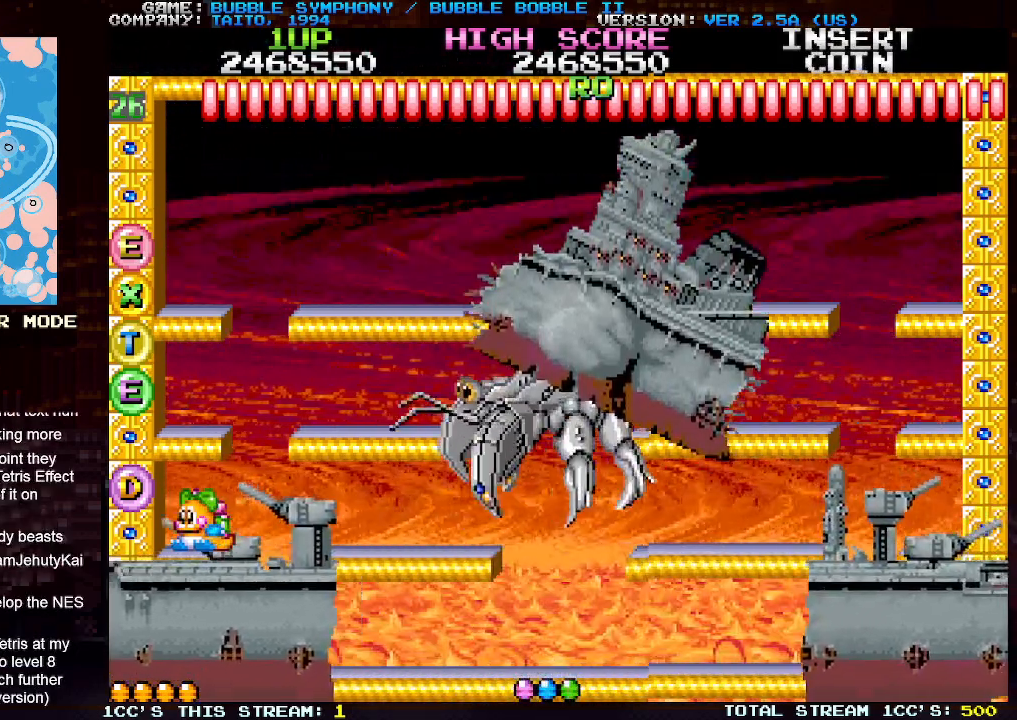
Gameplay with a controller (arcade stick); each line is a JSON object with the inputs held at the frame after it. "events" lists button and stick changes between this image and that frame as [ms after this image, input, new state], when the widget could be followed in between. Not read: L3 R3.
{"buttons": ["SQUARE"], "left_stick": "center", "events": [[500, "SQUARE", "down"]]}
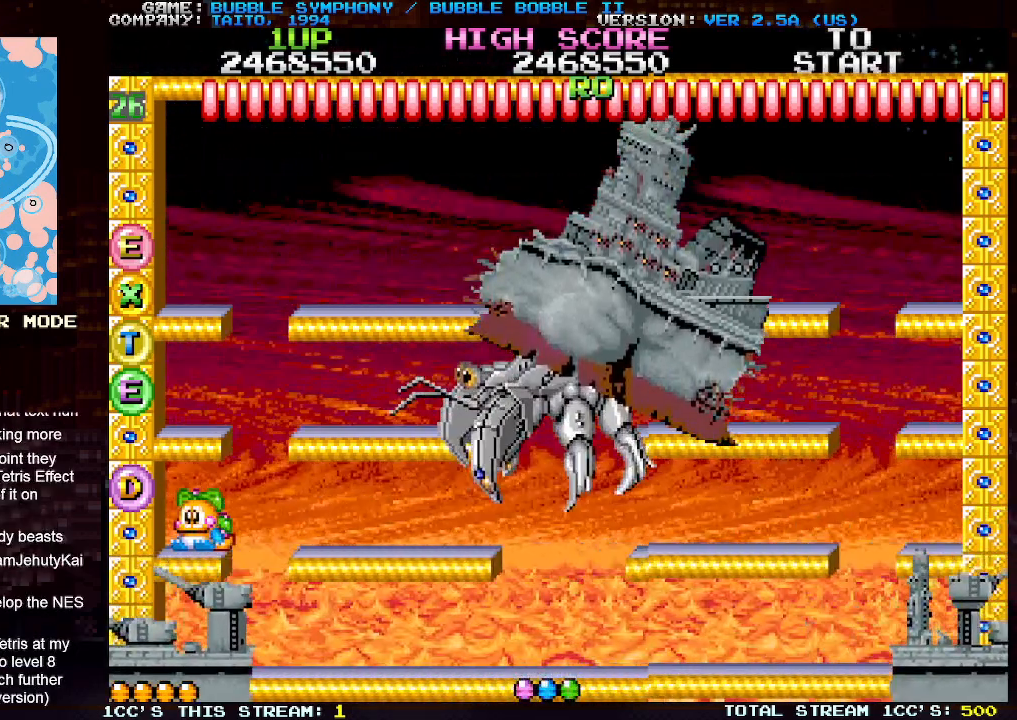
{"buttons": [], "left_stick": "center", "events": [[67, "SQUARE", "up"], [117, "SQUARE", "down"], [183, "SQUARE", "up"], [267, "SQUARE", "down"], [317, "SQUARE", "up"], [400, "SQUARE", "down"], [467, "SQUARE", "up"]]}
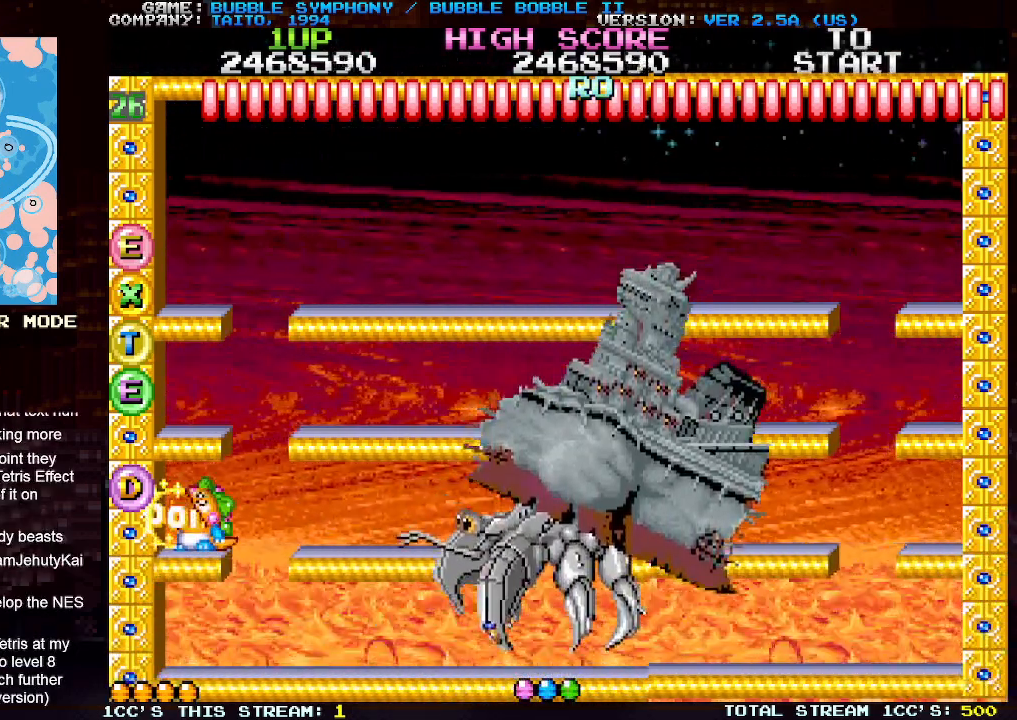
{"buttons": ["SQUARE"], "left_stick": "center", "events": [[33, "SQUARE", "down"], [100, "SQUARE", "up"], [167, "SQUARE", "down"], [233, "SQUARE", "up"], [283, "SQUARE", "down"], [367, "SQUARE", "up"], [433, "SQUARE", "down"]]}
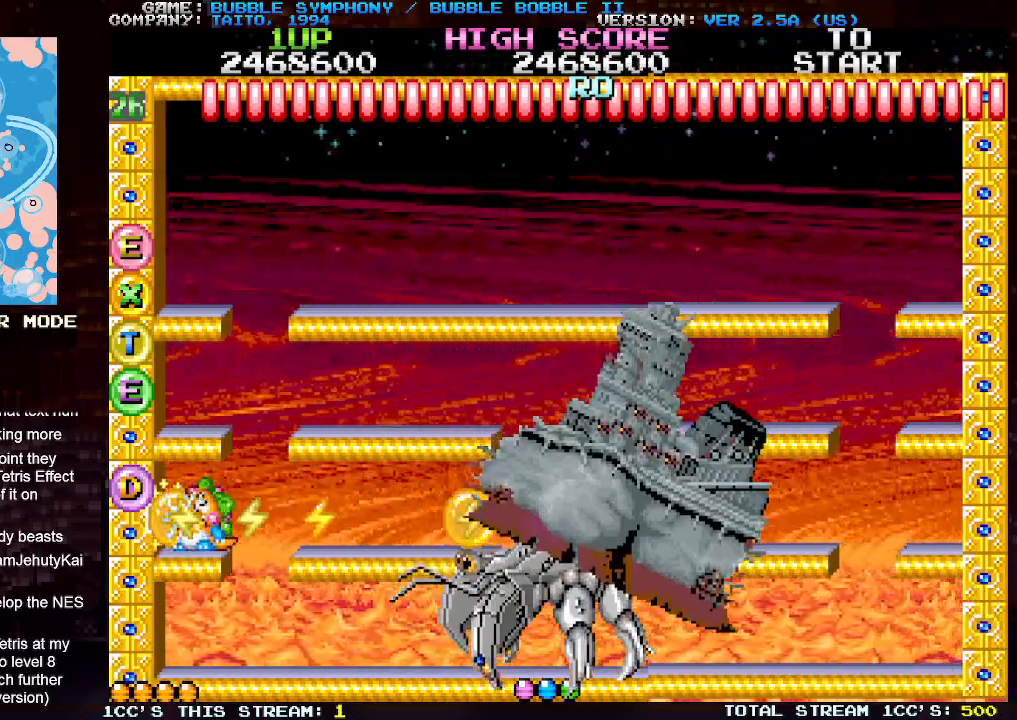
{"buttons": [], "left_stick": "left", "events": [[17, "SQUARE", "up"], [83, "SQUARE", "down"], [167, "SQUARE", "up"], [250, "SQUARE", "down"], [317, "SQUARE", "up"], [417, "SQUARE", "down"], [450, "left_stick", "left"], [467, "SQUARE", "up"]]}
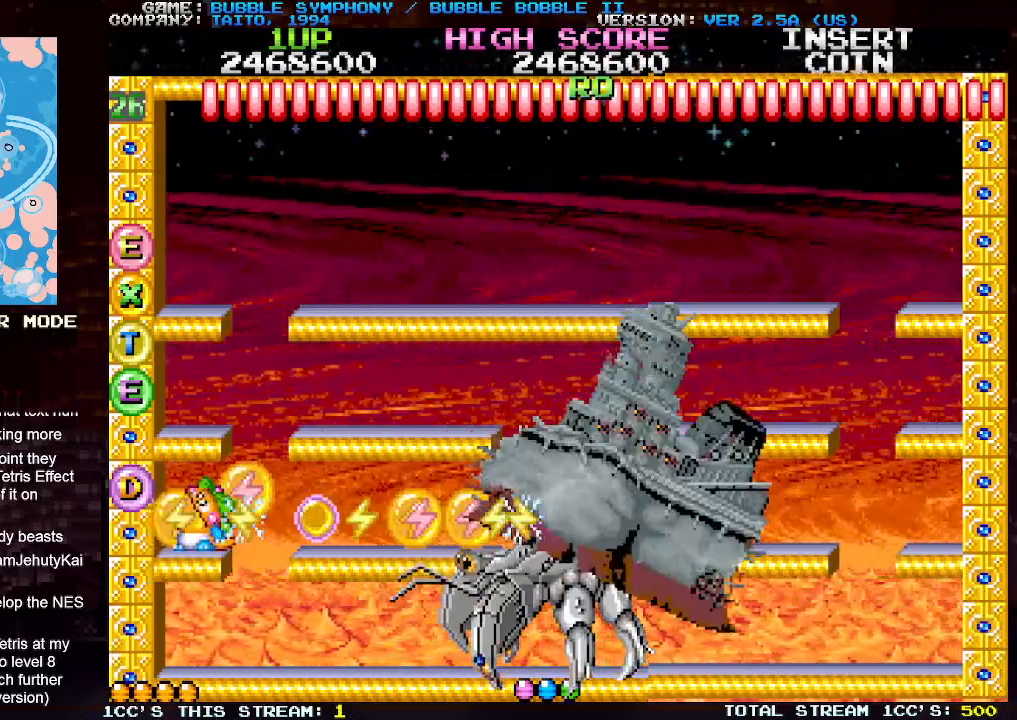
{"buttons": [], "left_stick": "center", "events": [[17, "left_stick", "center"], [50, "SQUARE", "down"], [133, "SQUARE", "up"], [200, "SQUARE", "down"], [283, "SQUARE", "up"], [367, "SQUARE", "down"], [450, "SQUARE", "up"]]}
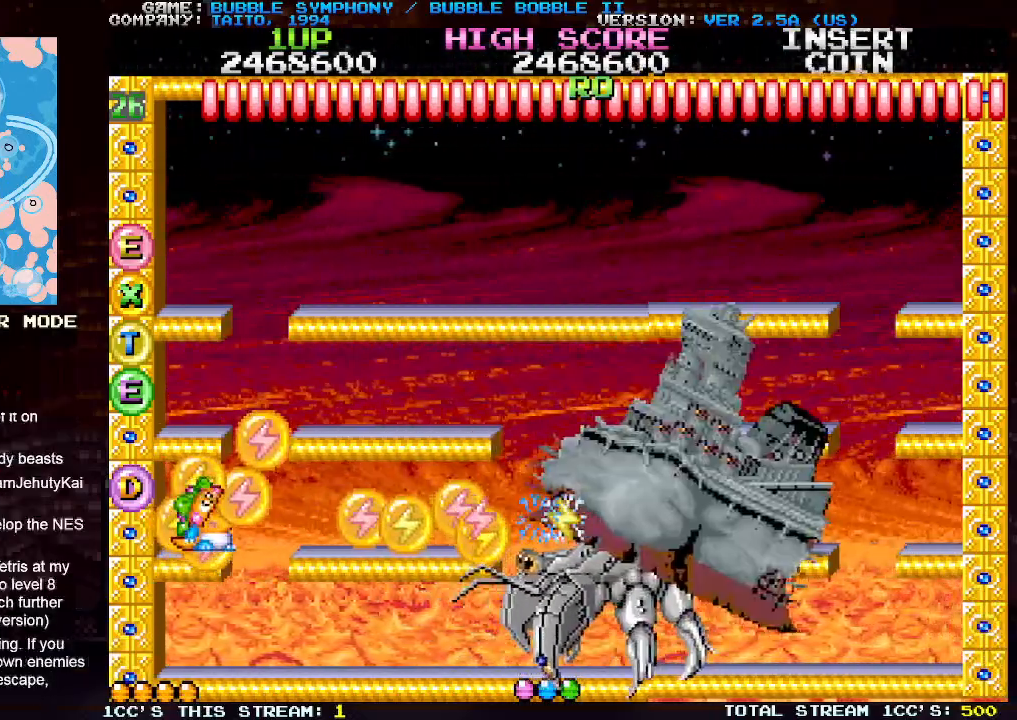
{"buttons": [], "left_stick": "center", "events": [[33, "SQUARE", "down"], [67, "left_stick", "left"], [100, "SQUARE", "up"], [183, "SQUARE", "down"], [217, "left_stick", "center"], [267, "SQUARE", "up"], [350, "SQUARE", "down"], [433, "SQUARE", "up"]]}
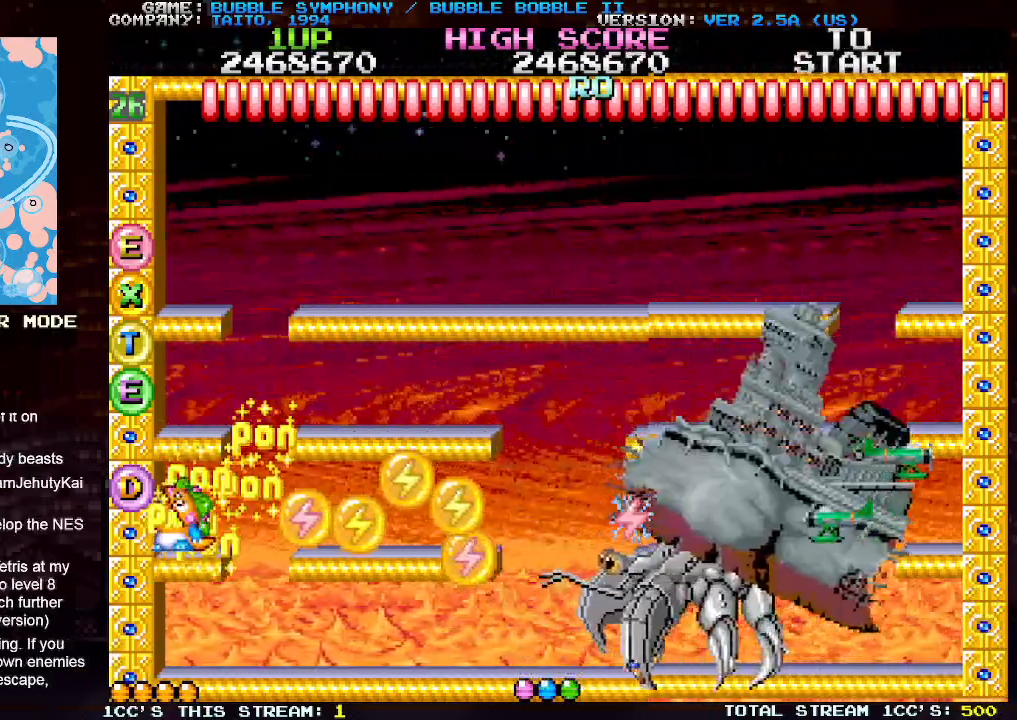
{"buttons": [], "left_stick": "center", "events": [[17, "SQUARE", "down"], [117, "SQUARE", "up"], [183, "SQUARE", "down"], [283, "SQUARE", "up"], [350, "SQUARE", "down"], [450, "SQUARE", "up"]]}
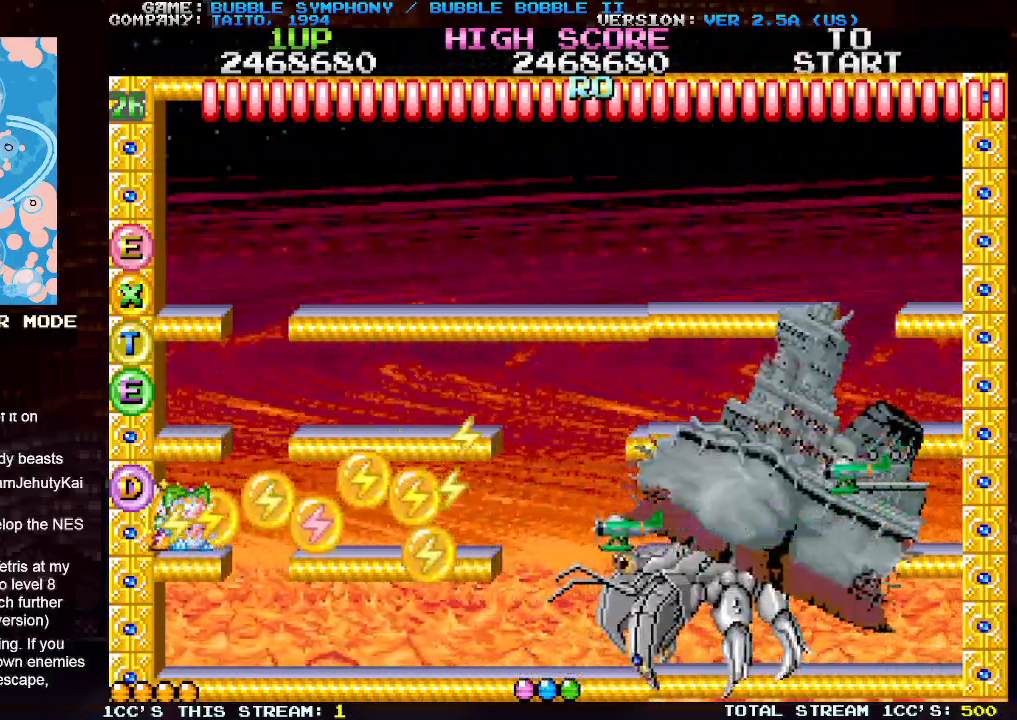
{"buttons": [], "left_stick": "center", "events": [[33, "SQUARE", "down"], [117, "SQUARE", "up"], [217, "SQUARE", "down"], [283, "SQUARE", "up"], [383, "SQUARE", "down"], [467, "SQUARE", "up"]]}
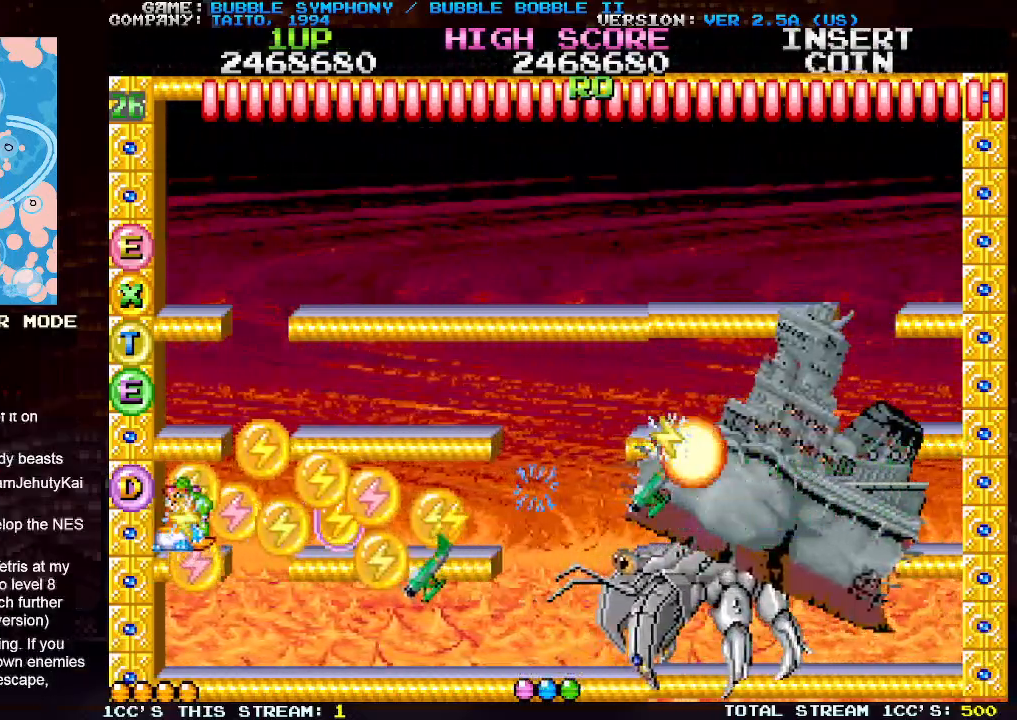
{"buttons": ["SQUARE"], "left_stick": "left", "events": [[17, "left_stick", "left"], [50, "SQUARE", "down"], [133, "SQUARE", "up"], [183, "TRIANGLE", "down"], [250, "SQUARE", "down"], [300, "TRIANGLE", "up"], [367, "SQUARE", "up"], [367, "TRIANGLE", "down"], [433, "SQUARE", "down"], [467, "TRIANGLE", "up"]]}
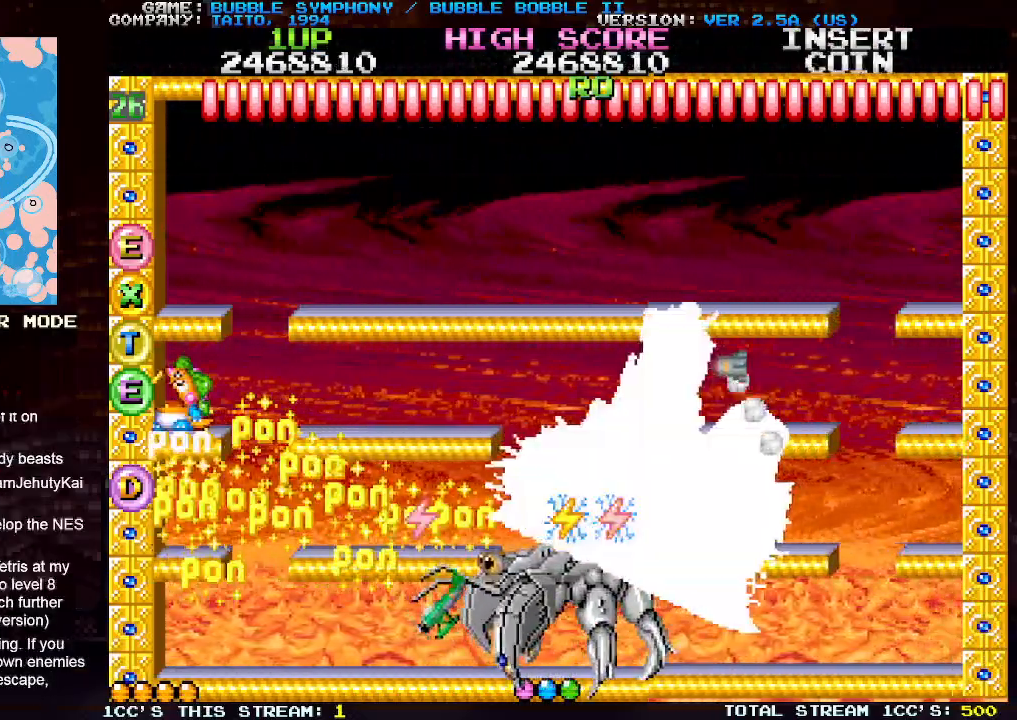
{"buttons": ["TRIANGLE"], "left_stick": "left", "events": [[33, "SQUARE", "up"], [150, "SQUARE", "down"], [267, "SQUARE", "up"], [417, "TRIANGLE", "down"]]}
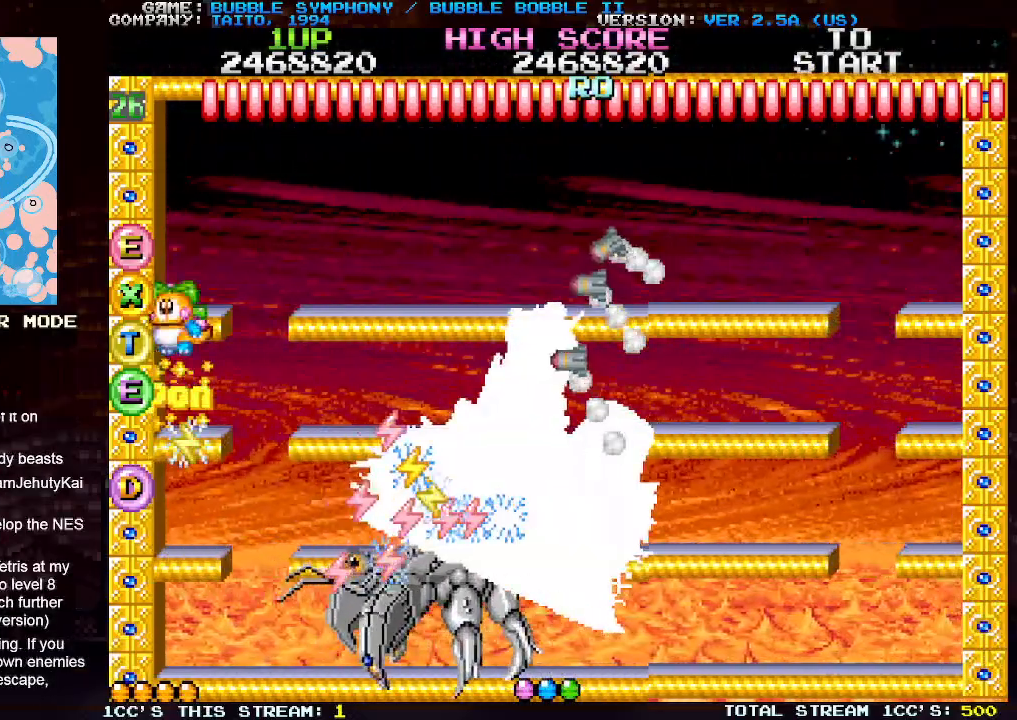
{"buttons": [], "left_stick": "center", "events": [[50, "TRIANGLE", "up"], [483, "left_stick", "center"]]}
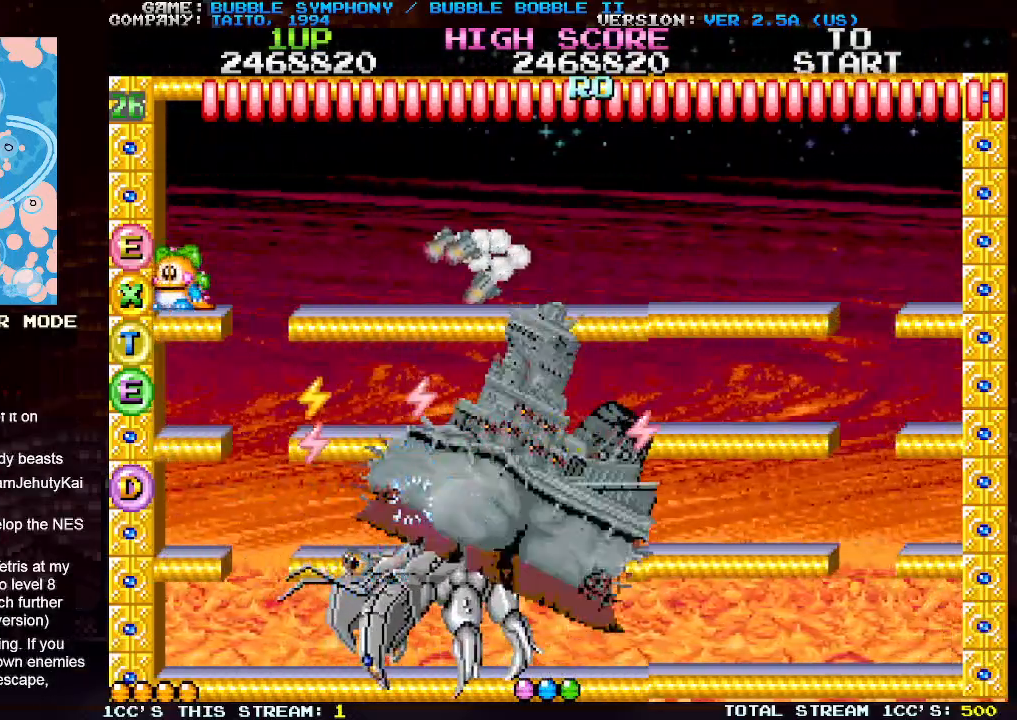
{"buttons": [], "left_stick": "center", "events": []}
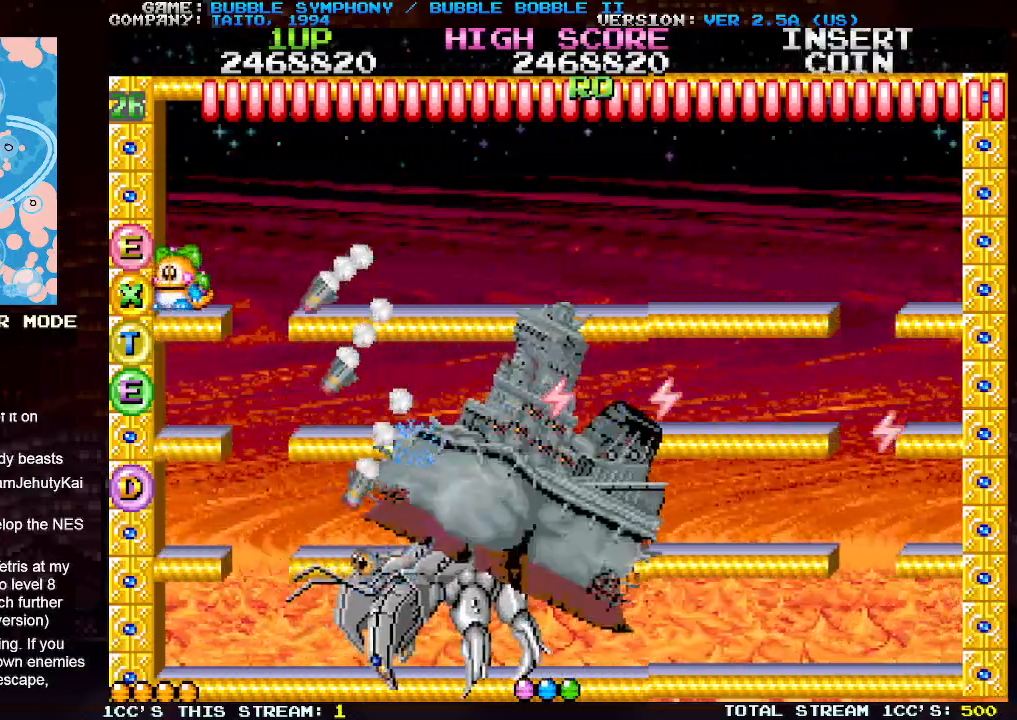
{"buttons": [], "left_stick": "right", "events": [[483, "left_stick", "right"]]}
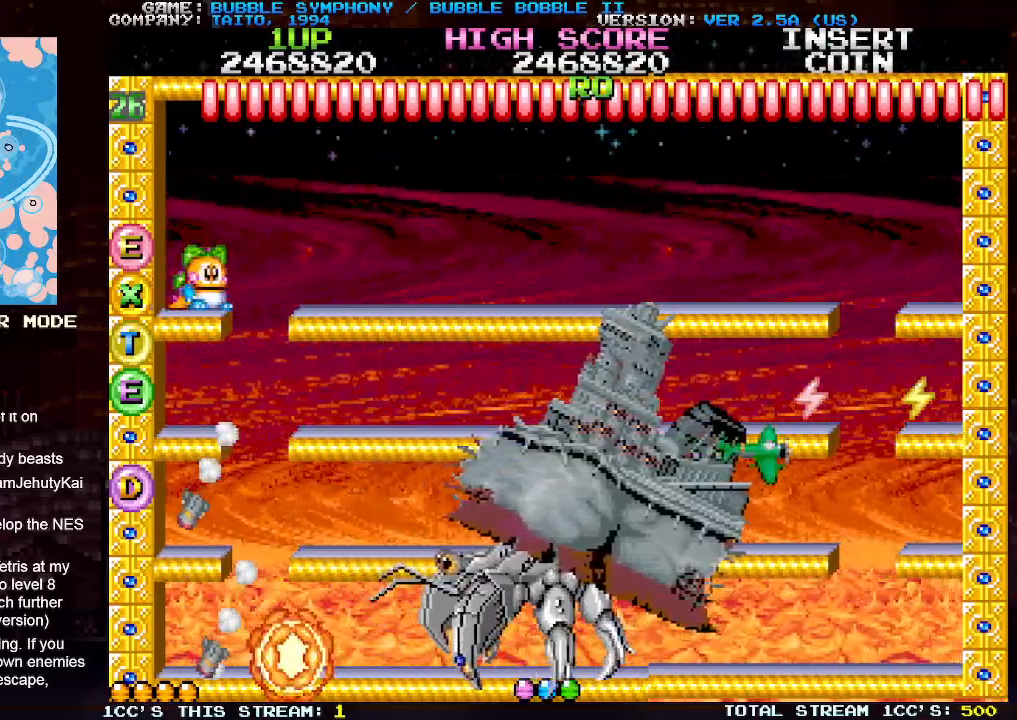
{"buttons": [], "left_stick": "left", "events": [[283, "left_stick", "center"], [400, "left_stick", "left"]]}
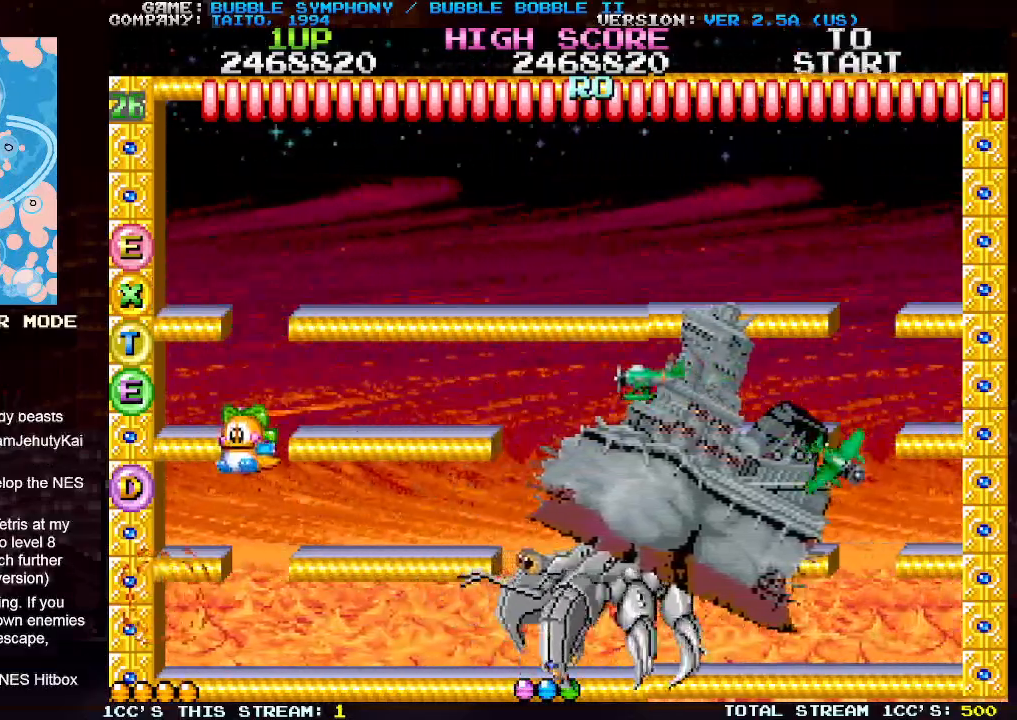
{"buttons": [], "left_stick": "center", "events": [[83, "SQUARE", "down"], [150, "SQUARE", "up"], [233, "SQUARE", "down"], [233, "left_stick", "center"], [333, "SQUARE", "up"], [417, "SQUARE", "down"], [483, "SQUARE", "up"]]}
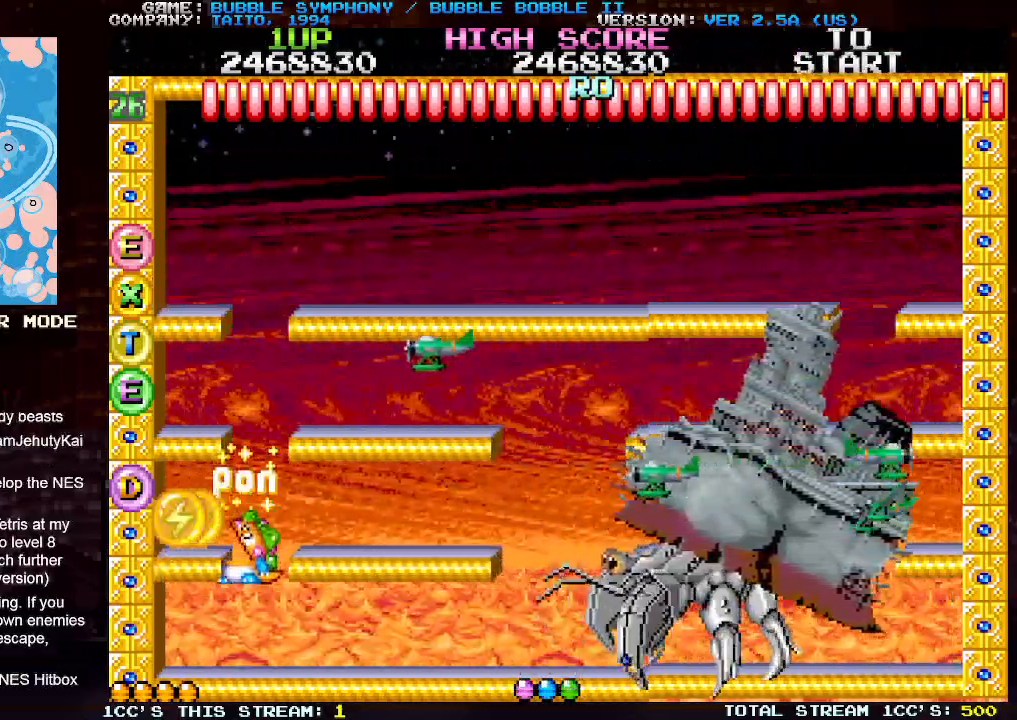
{"buttons": ["SQUARE"], "left_stick": "left", "events": [[83, "SQUARE", "down"], [167, "SQUARE", "up"], [317, "left_stick", "left"], [333, "TRIANGLE", "down"], [450, "SQUARE", "down"], [467, "TRIANGLE", "up"]]}
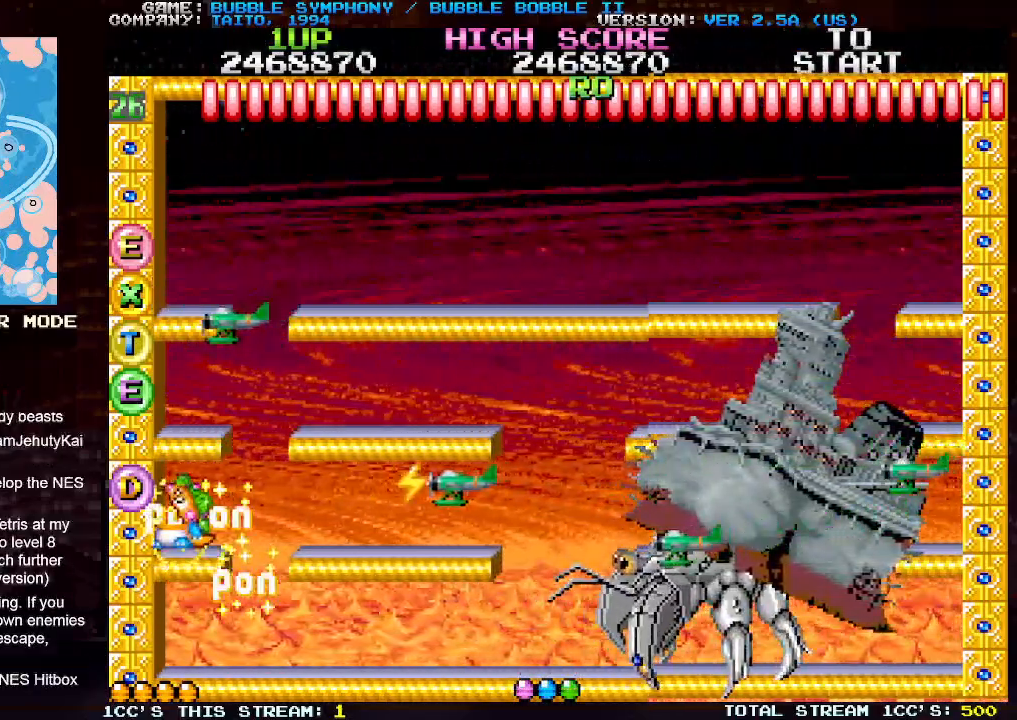
{"buttons": ["SQUARE"], "left_stick": "center", "events": [[50, "SQUARE", "up"], [117, "SQUARE", "down"], [133, "left_stick", "center"], [183, "SQUARE", "up"], [267, "SQUARE", "down"], [367, "SQUARE", "up"], [433, "SQUARE", "down"]]}
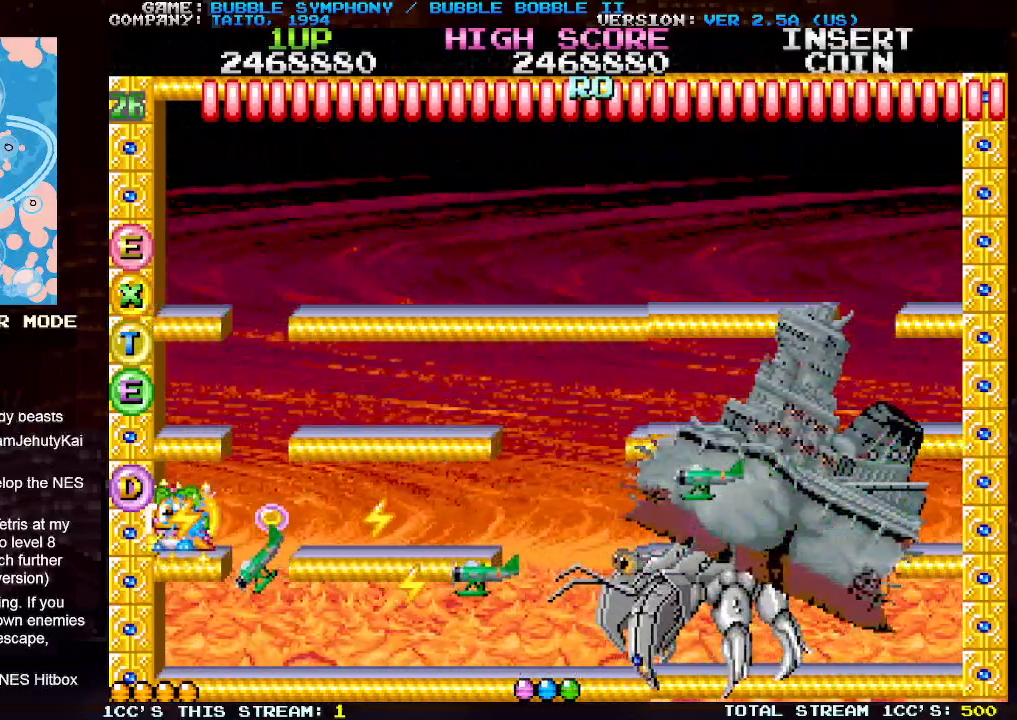
{"buttons": ["SQUARE"], "left_stick": "left", "events": [[33, "SQUARE", "up"], [100, "SQUARE", "down"], [200, "SQUARE", "up"], [283, "SQUARE", "down"], [300, "left_stick", "left"], [367, "SQUARE", "up"], [450, "SQUARE", "down"]]}
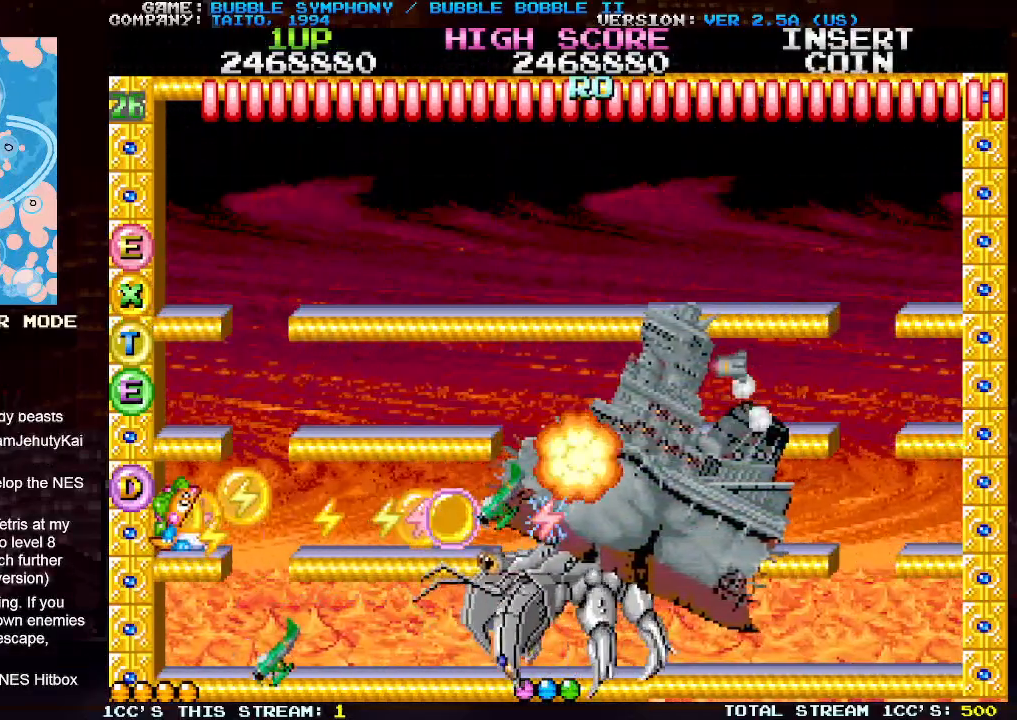
{"buttons": ["TRIANGLE"], "left_stick": "left", "events": [[33, "SQUARE", "up"], [117, "SQUARE", "down"], [183, "SQUARE", "up"], [267, "SQUARE", "down"], [350, "SQUARE", "up"], [433, "TRIANGLE", "down"], [450, "SQUARE", "down"], [483, "SQUARE", "up"]]}
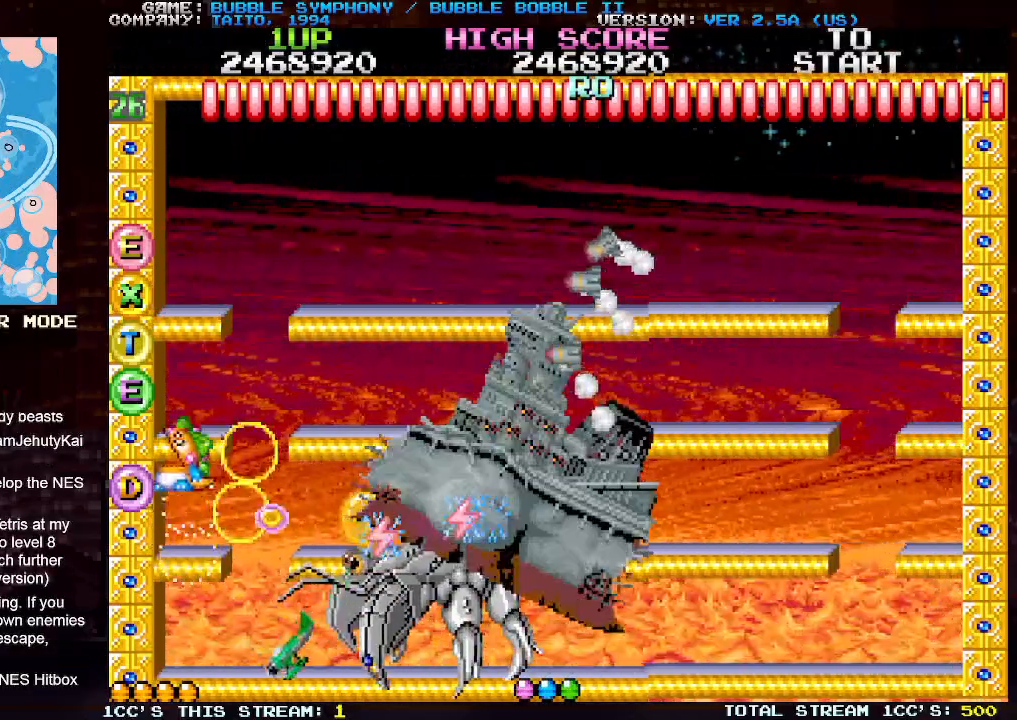
{"buttons": ["SQUARE"], "left_stick": "left", "events": [[17, "TRIANGLE", "up"], [50, "SQUARE", "down"], [83, "TRIANGLE", "down"], [133, "SQUARE", "up"], [150, "TRIANGLE", "up"], [250, "SQUARE", "down"], [333, "SQUARE", "up"], [450, "SQUARE", "down"]]}
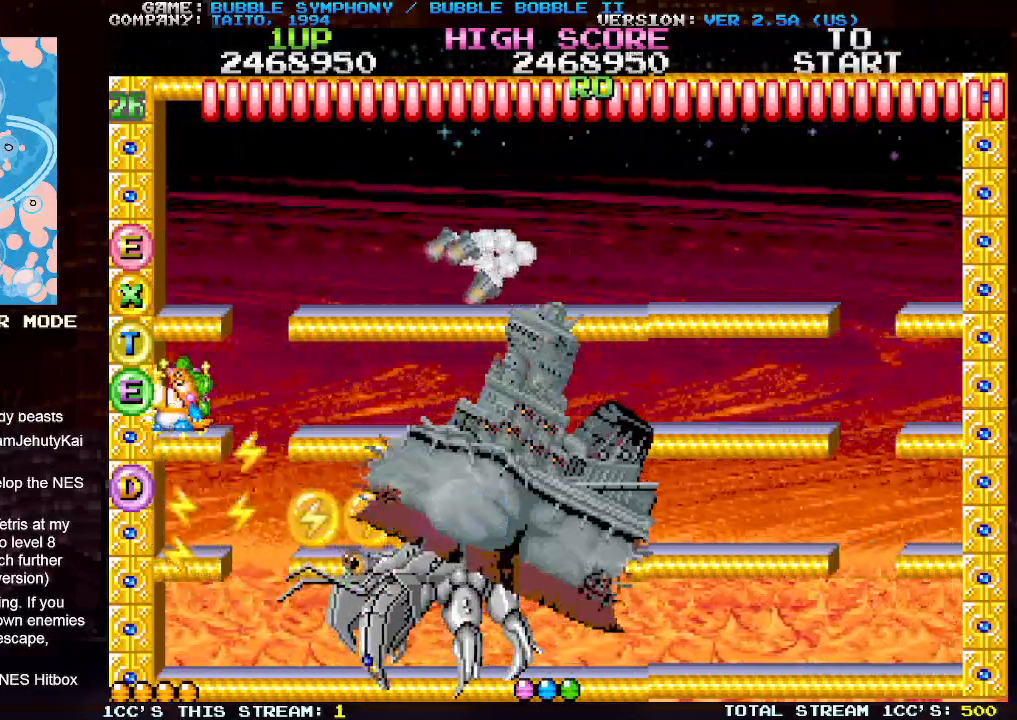
{"buttons": [], "left_stick": "left", "events": [[33, "SQUARE", "up"], [233, "TRIANGLE", "down"], [383, "TRIANGLE", "up"]]}
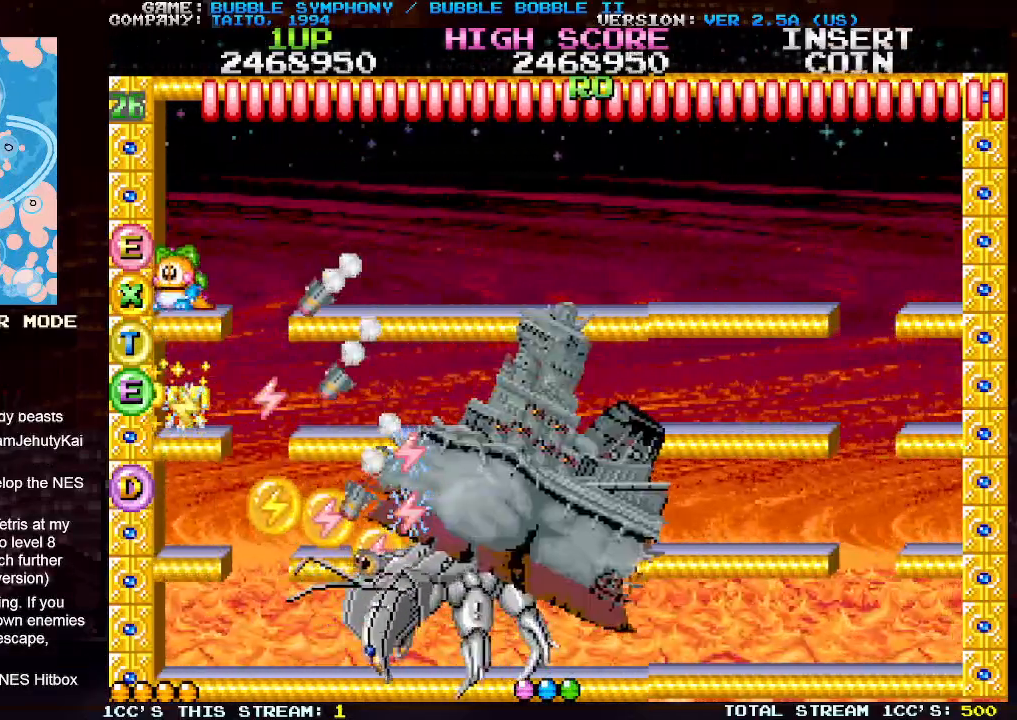
{"buttons": [], "left_stick": "right", "events": [[117, "left_stick", "center"], [367, "left_stick", "right"]]}
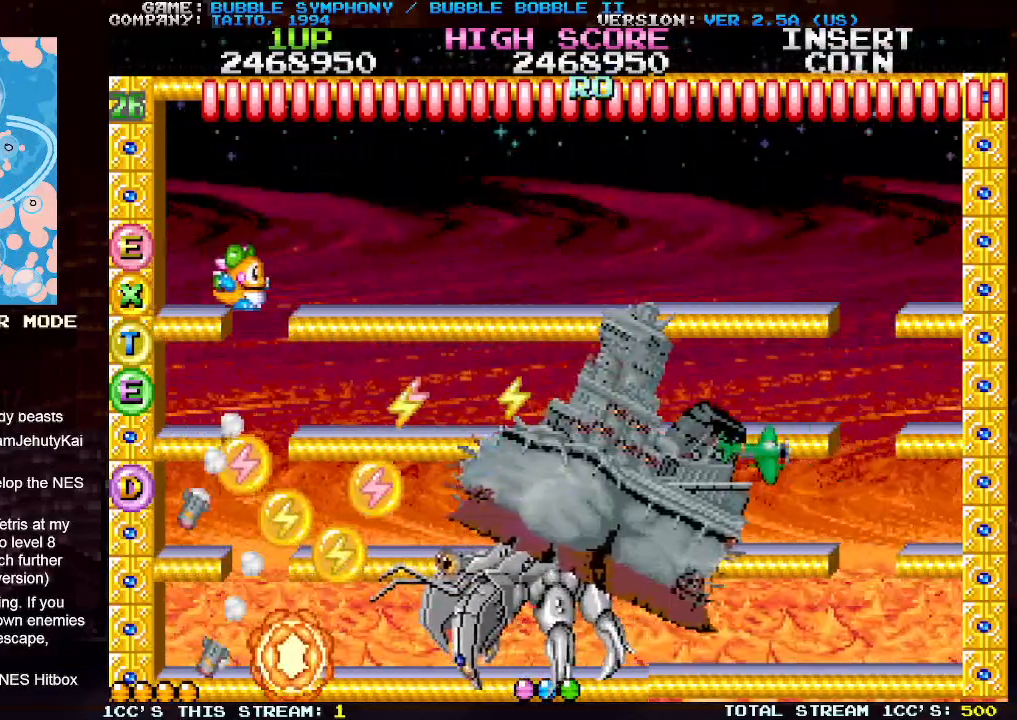
{"buttons": ["SQUARE"], "left_stick": "left", "events": [[183, "left_stick", "center"], [267, "left_stick", "left"], [333, "SQUARE", "down"], [417, "SQUARE", "up"], [500, "SQUARE", "down"]]}
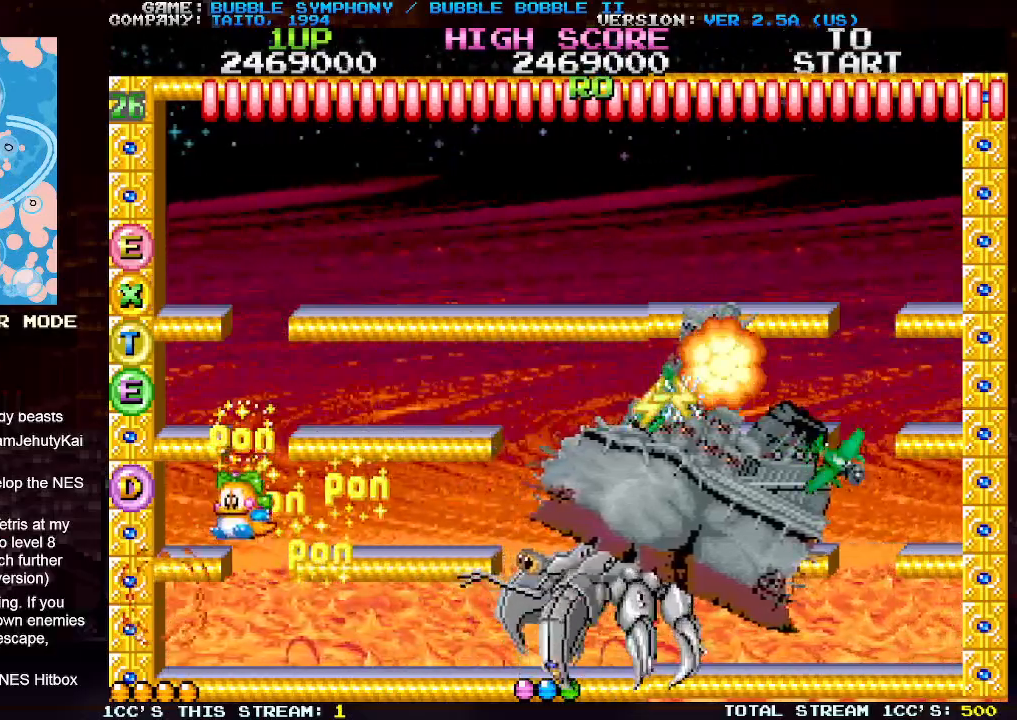
{"buttons": [], "left_stick": "center", "events": [[83, "SQUARE", "up"], [133, "left_stick", "center"], [167, "SQUARE", "down"], [267, "SQUARE", "up"], [383, "SQUARE", "down"], [467, "SQUARE", "up"]]}
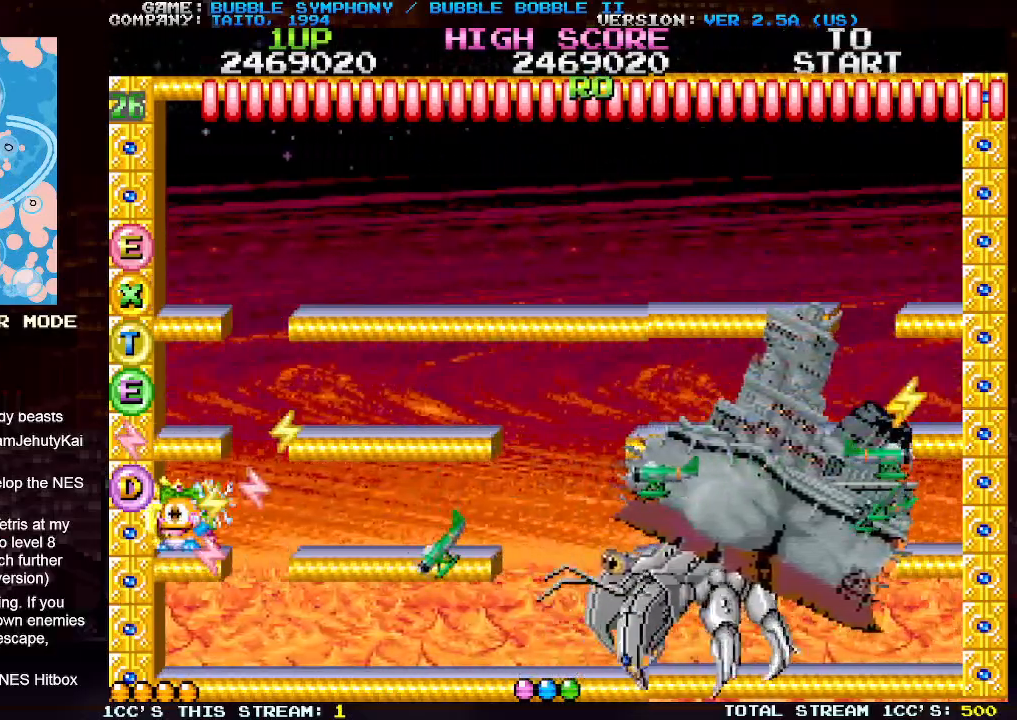
{"buttons": [], "left_stick": "center", "events": [[33, "SQUARE", "down"], [117, "SQUARE", "up"], [200, "SQUARE", "down"], [283, "SQUARE", "up"], [367, "SQUARE", "down"], [467, "SQUARE", "up"]]}
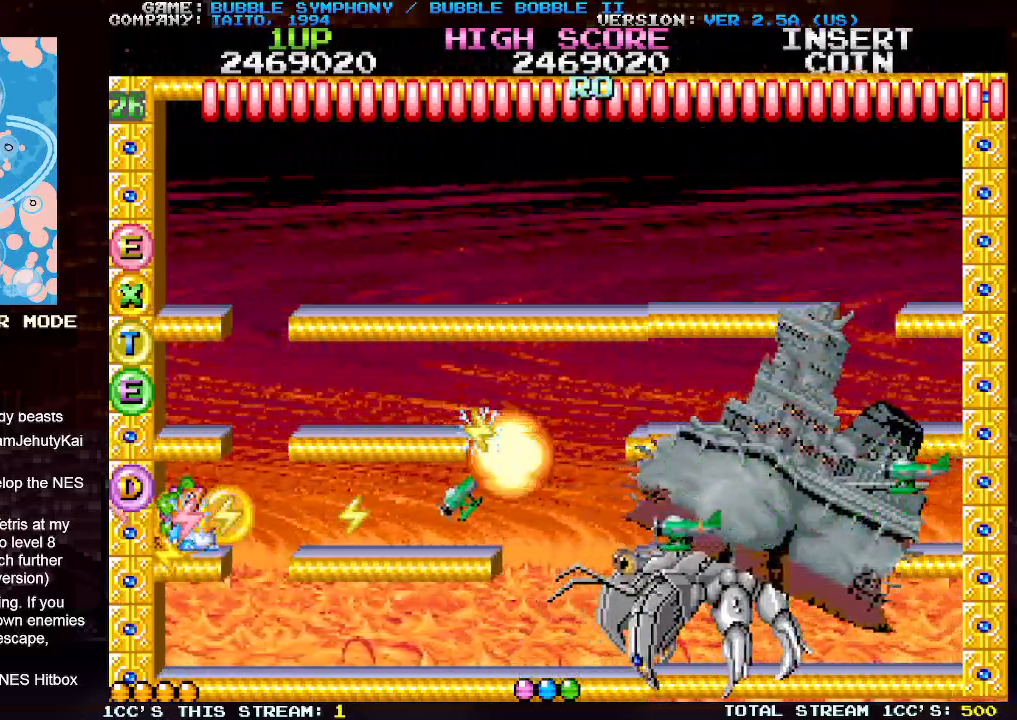
{"buttons": [], "left_stick": "center", "events": [[33, "SQUARE", "down"], [133, "SQUARE", "up"], [200, "SQUARE", "down"], [300, "SQUARE", "up"], [367, "SQUARE", "down"], [483, "SQUARE", "up"]]}
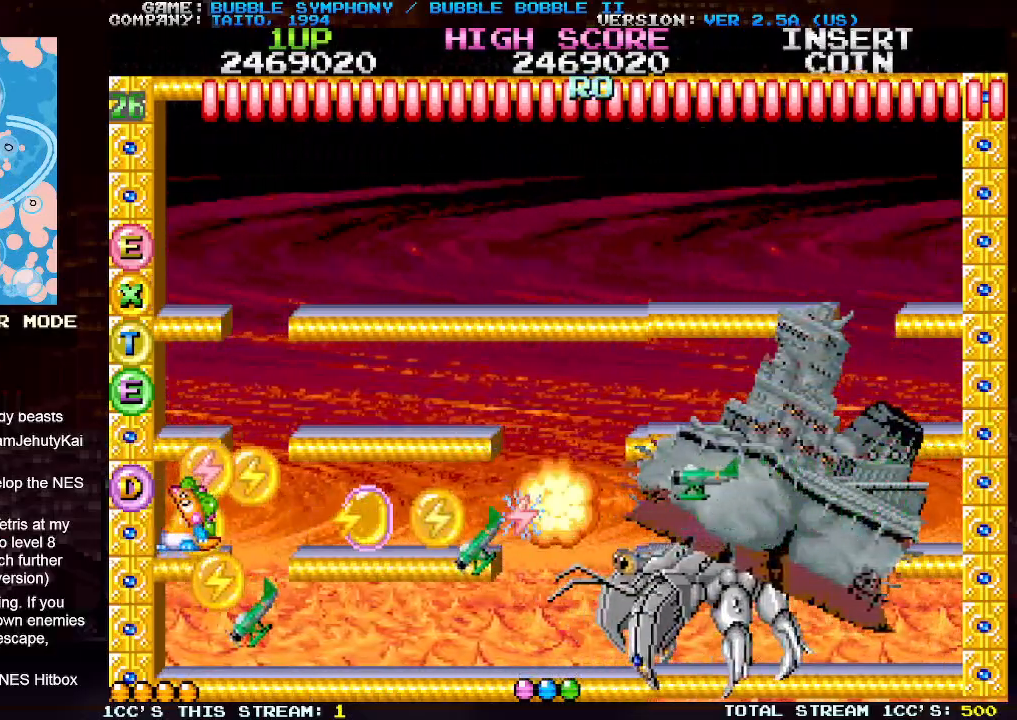
{"buttons": [], "left_stick": "center", "events": [[33, "SQUARE", "down"], [150, "SQUARE", "up"], [200, "SQUARE", "down"], [300, "SQUARE", "up"], [367, "SQUARE", "down"], [467, "SQUARE", "up"]]}
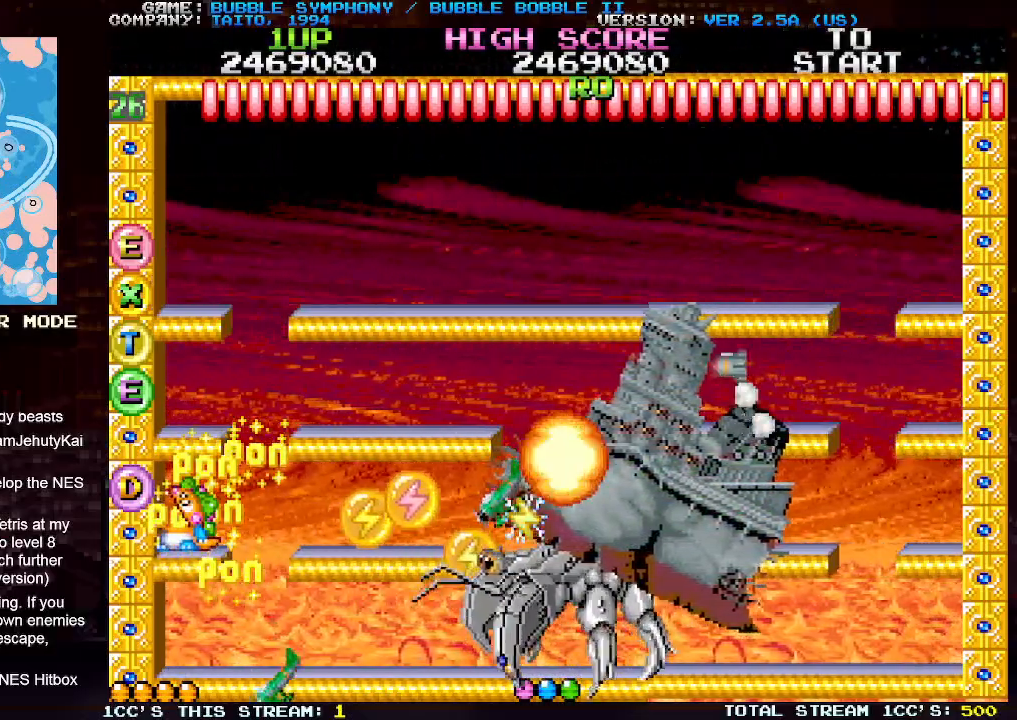
{"buttons": [], "left_stick": "center", "events": [[50, "SQUARE", "down"], [133, "SQUARE", "up"], [200, "SQUARE", "down"], [300, "SQUARE", "up"], [350, "SQUARE", "down"], [433, "SQUARE", "up"]]}
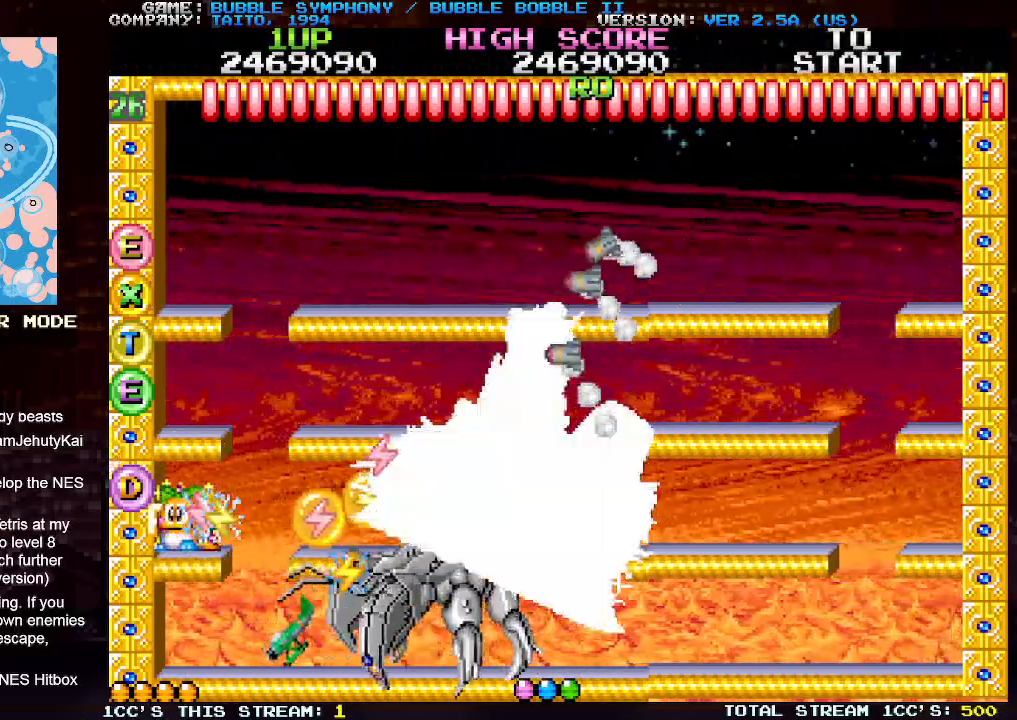
{"buttons": [], "left_stick": "left", "events": [[17, "SQUARE", "down"], [100, "SQUARE", "up"], [167, "SQUARE", "down"], [250, "SQUARE", "up"], [250, "TRIANGLE", "down"], [350, "SQUARE", "down"], [367, "TRIANGLE", "up"], [417, "SQUARE", "up"], [450, "left_stick", "left"]]}
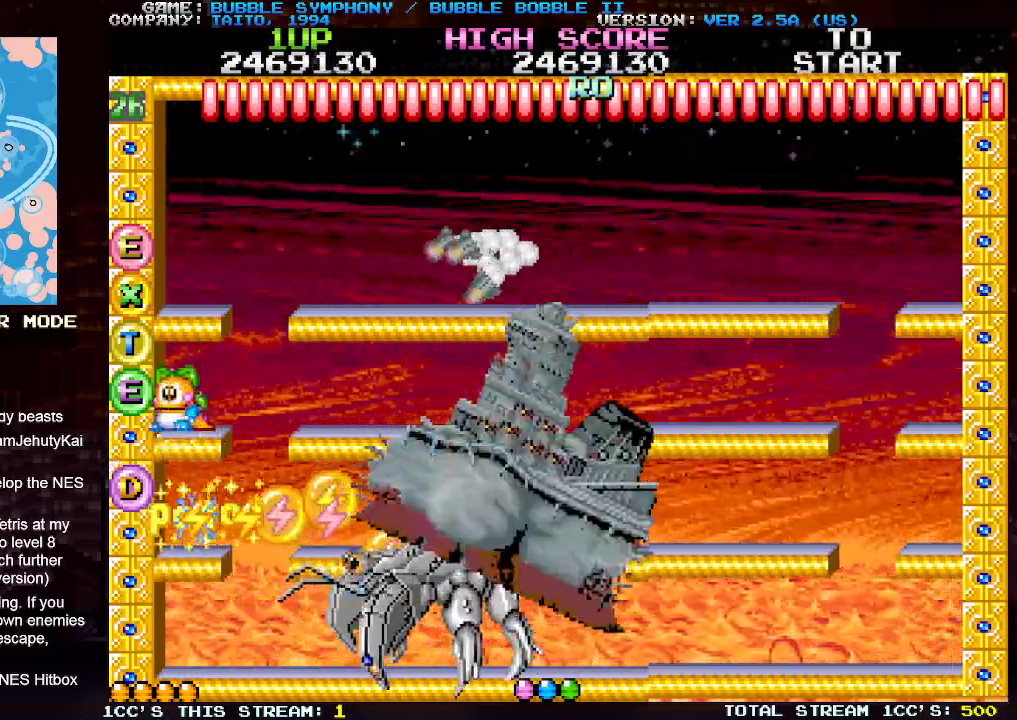
{"buttons": [], "left_stick": "left", "events": [[33, "SQUARE", "down"], [133, "SQUARE", "up"], [300, "TRIANGLE", "down"], [400, "TRIANGLE", "up"]]}
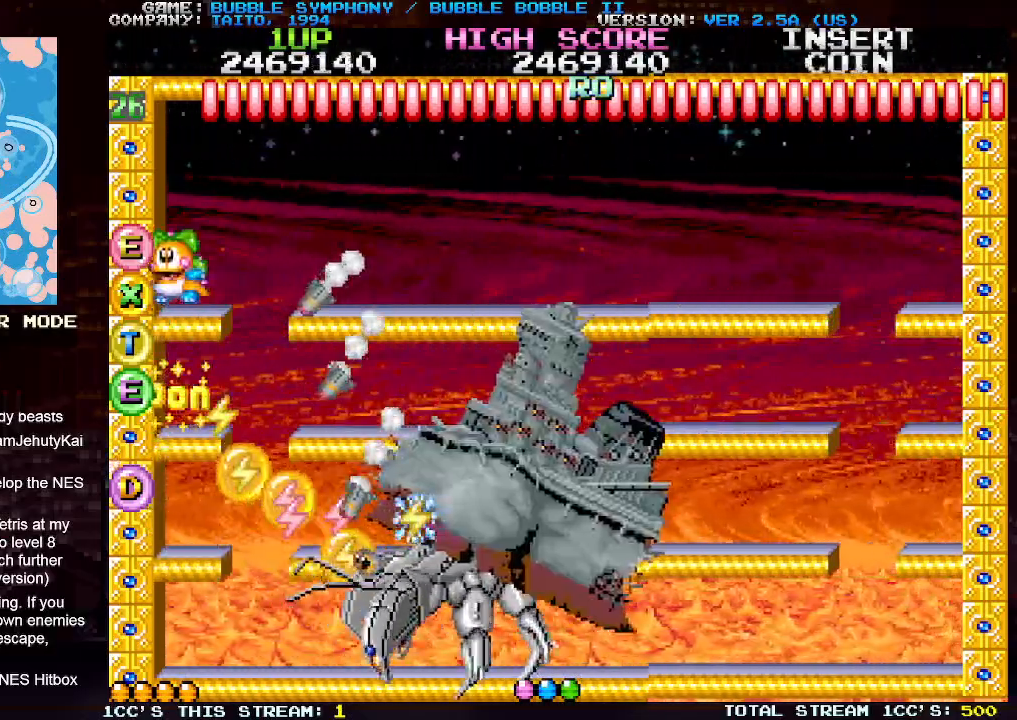
{"buttons": [], "left_stick": "center", "events": [[17, "left_stick", "center"]]}